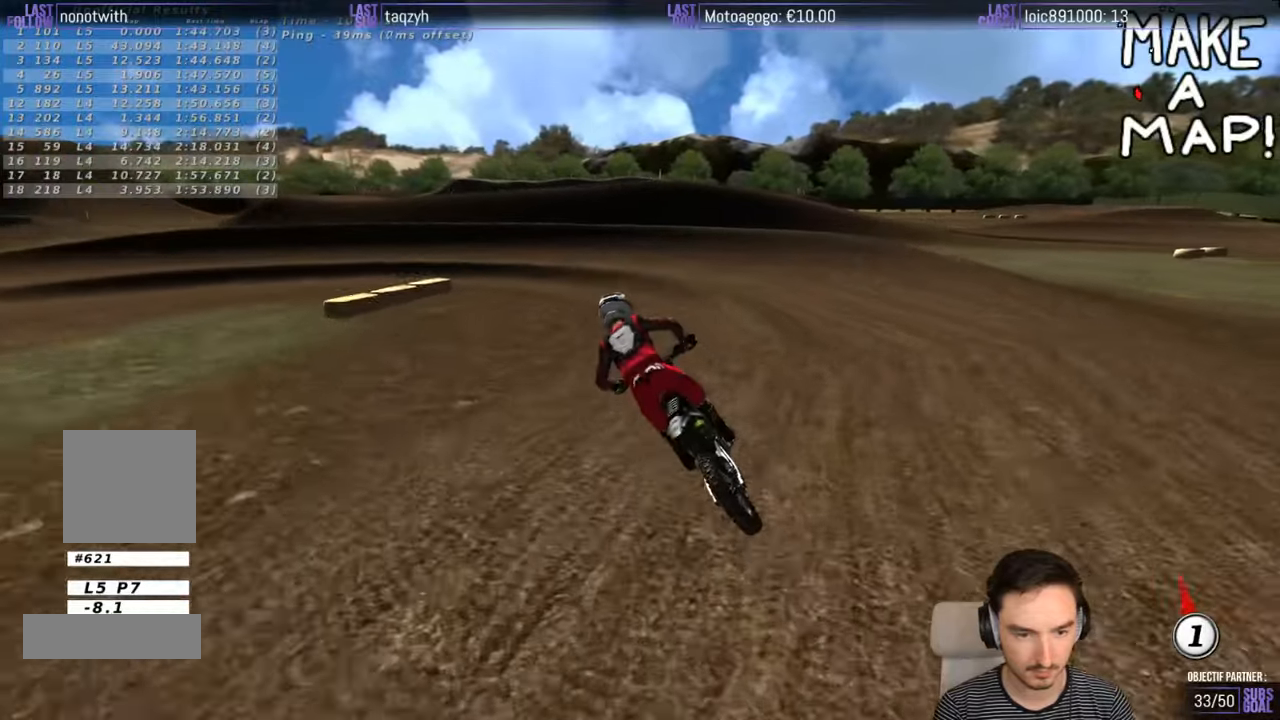
Gameplay with a controller (Xbox layout); each line is a JSON object with the inputs held at the frame after it. "events" lists button and stick changes between this image and that frame as [ms after this image, input, new state], when the widget could be followed in between. Not read: L1 L3 R3.
{"buttons": [], "left_stick": "center", "right_stick": "center", "events": [[16, "X", "up"], [416, "X", "down"], [466, "X", "up"]]}
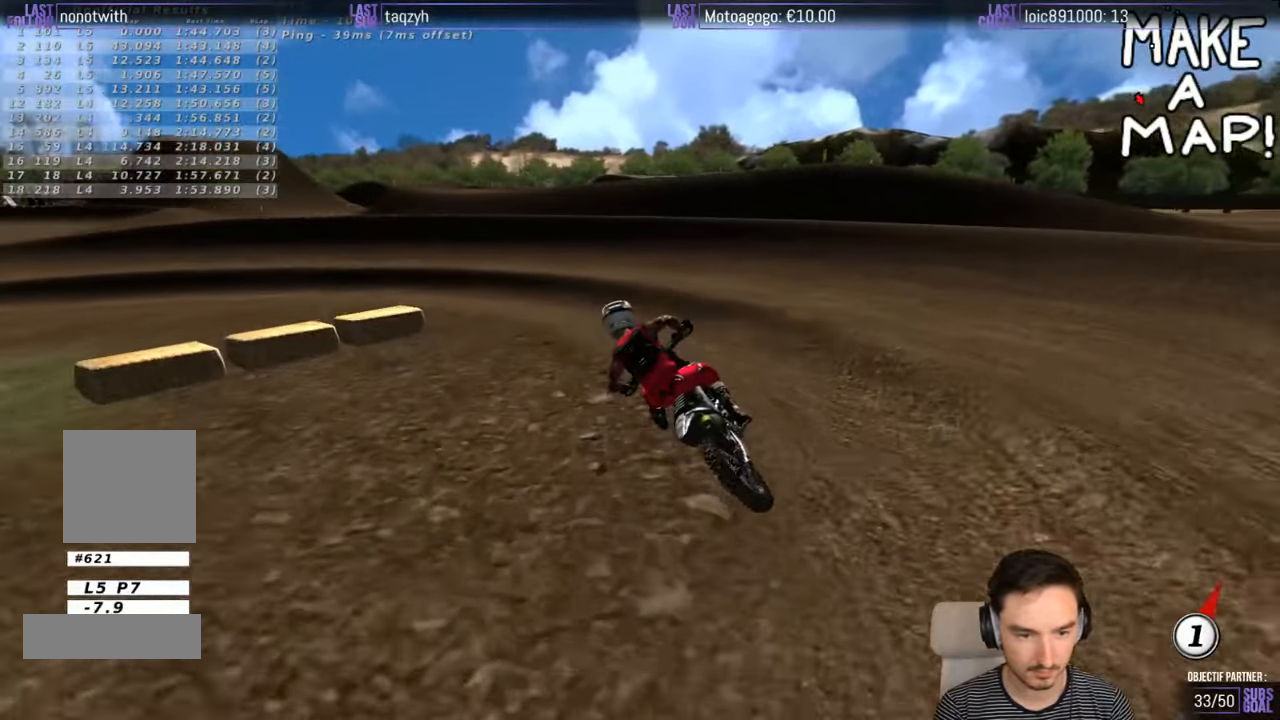
{"buttons": [], "left_stick": "down-left", "right_stick": "center", "events": [[116, "left_stick", "down-left"]]}
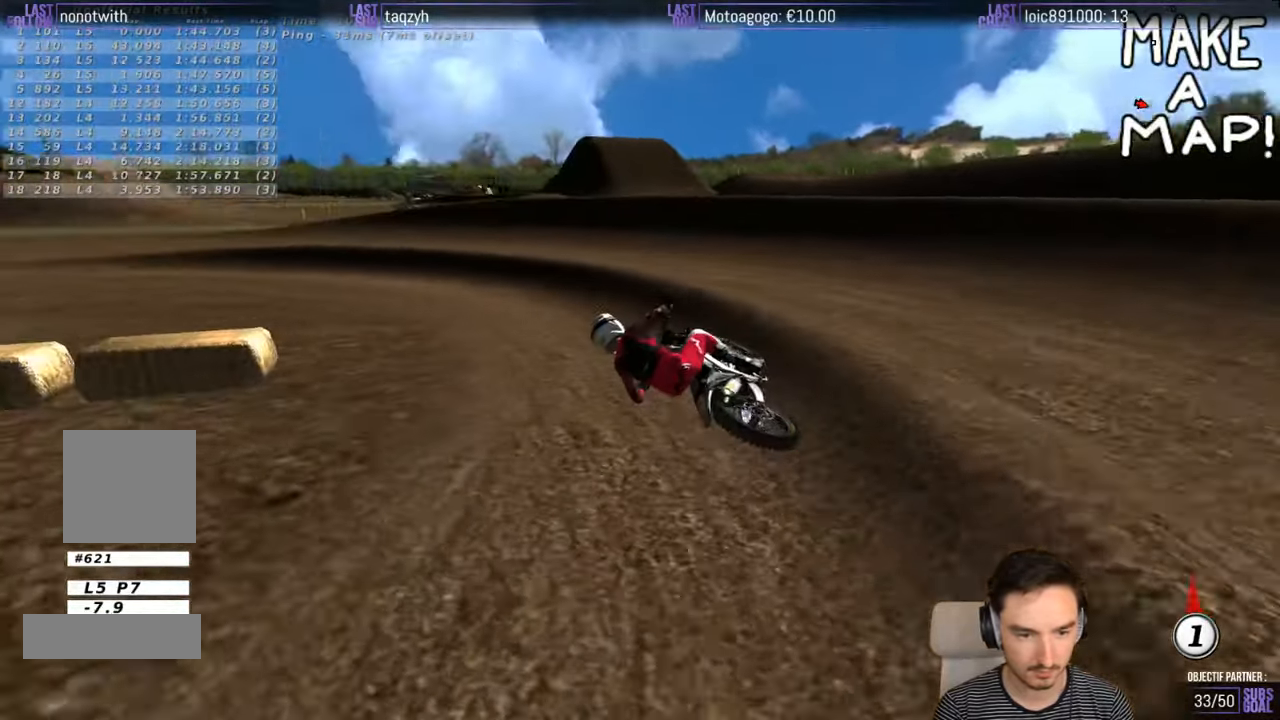
{"buttons": ["R2"], "left_stick": "center", "right_stick": "center", "events": [[66, "R2", "down"], [66, "left_stick", "center"]]}
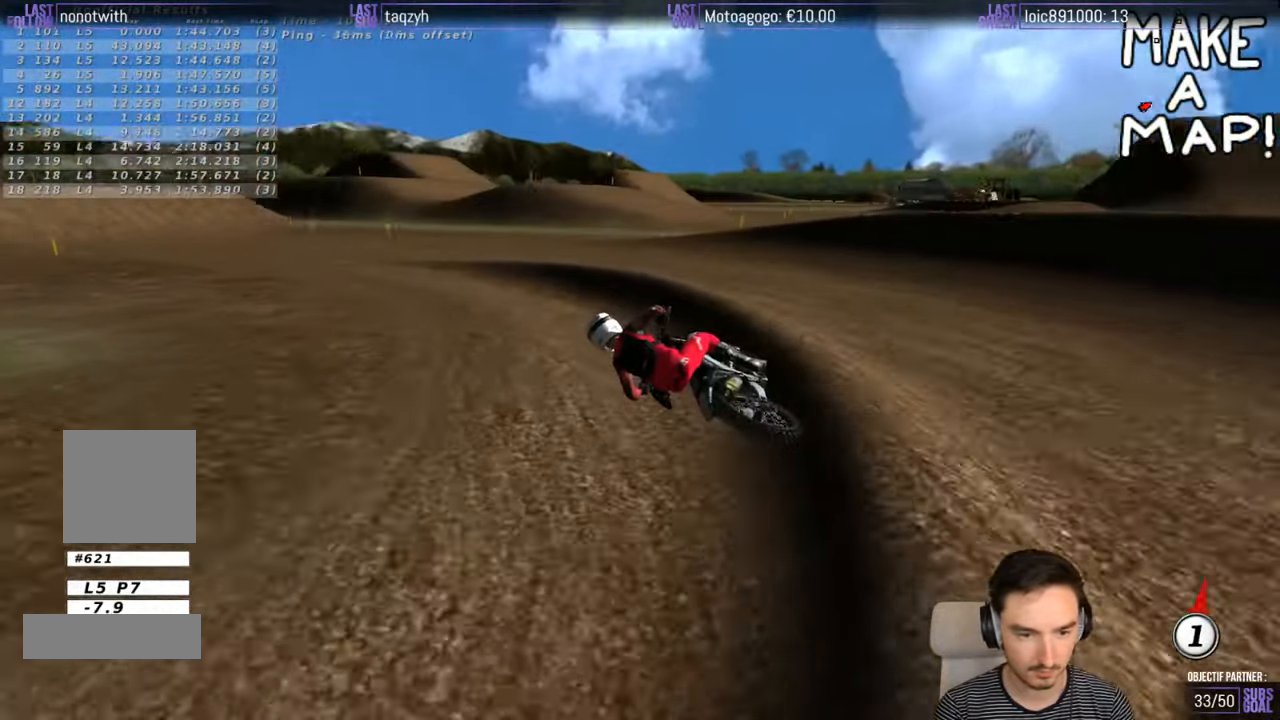
{"buttons": ["R2"], "left_stick": "center", "right_stick": "center", "events": [[116, "left_stick", "right"], [316, "B", "down"], [316, "left_stick", "center"], [450, "B", "up"]]}
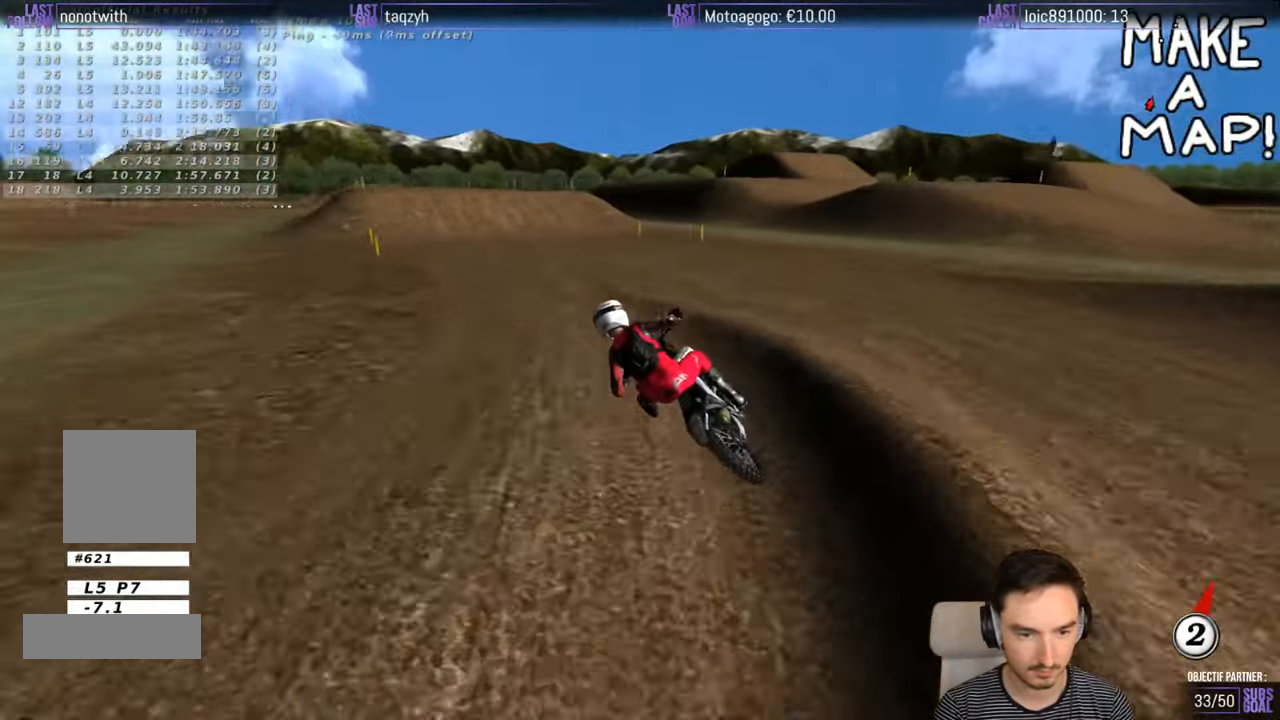
{"buttons": ["R2"], "left_stick": "right", "right_stick": "center", "events": [[350, "left_stick", "right"]]}
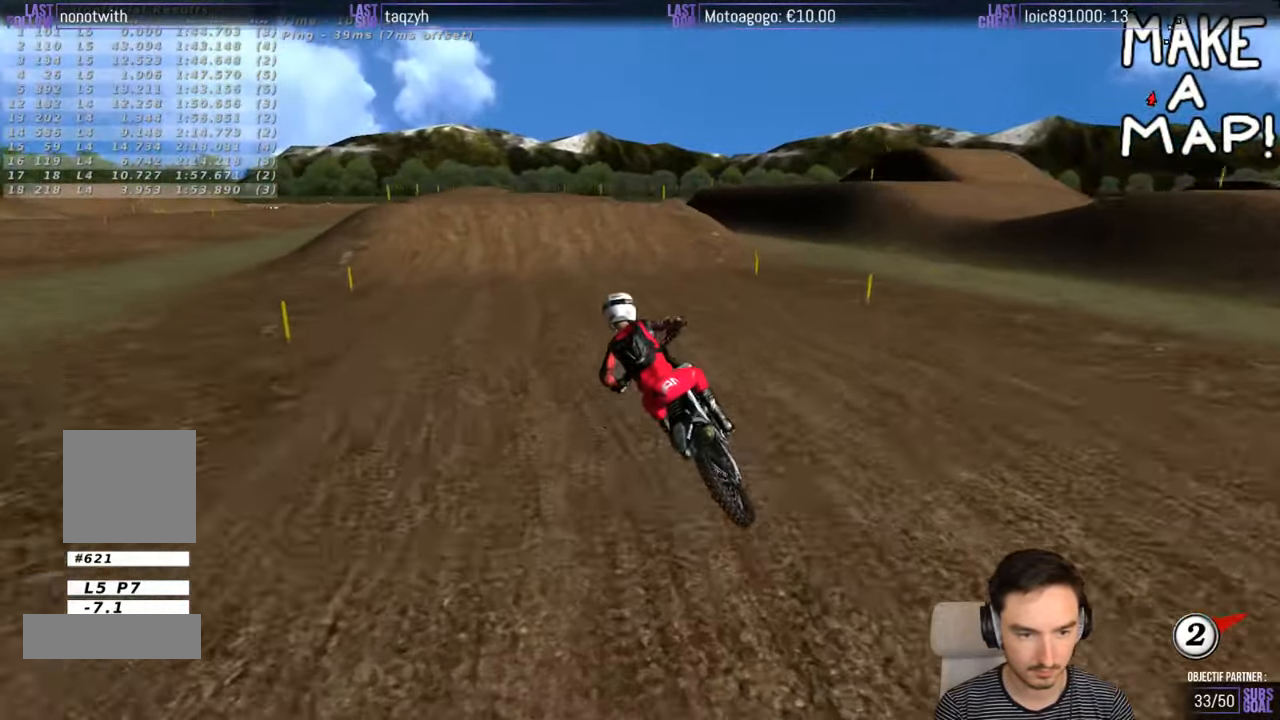
{"buttons": ["R2"], "left_stick": "right", "right_stick": "center", "events": [[16, "left_stick", "center"], [416, "left_stick", "right"]]}
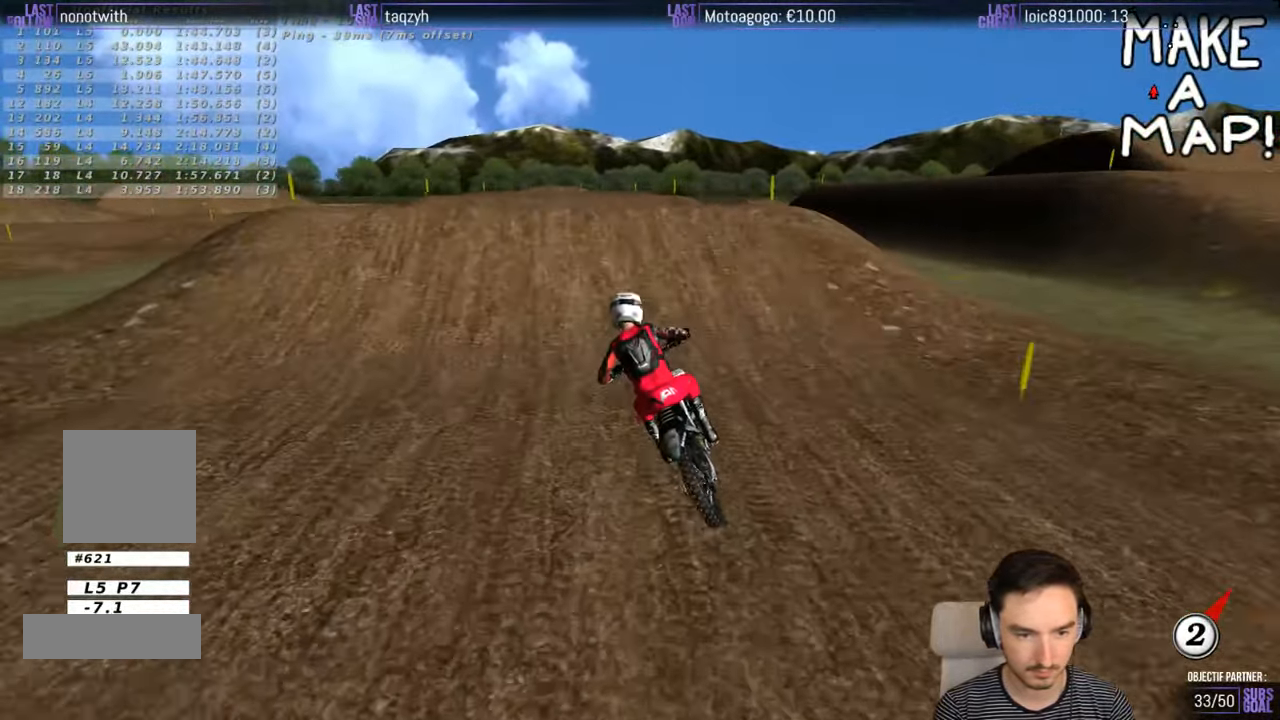
{"buttons": ["R2"], "left_stick": "down", "right_stick": "center", "events": [[116, "R2", "up"], [116, "left_stick", "center"], [316, "left_stick", "down"], [416, "R2", "down"]]}
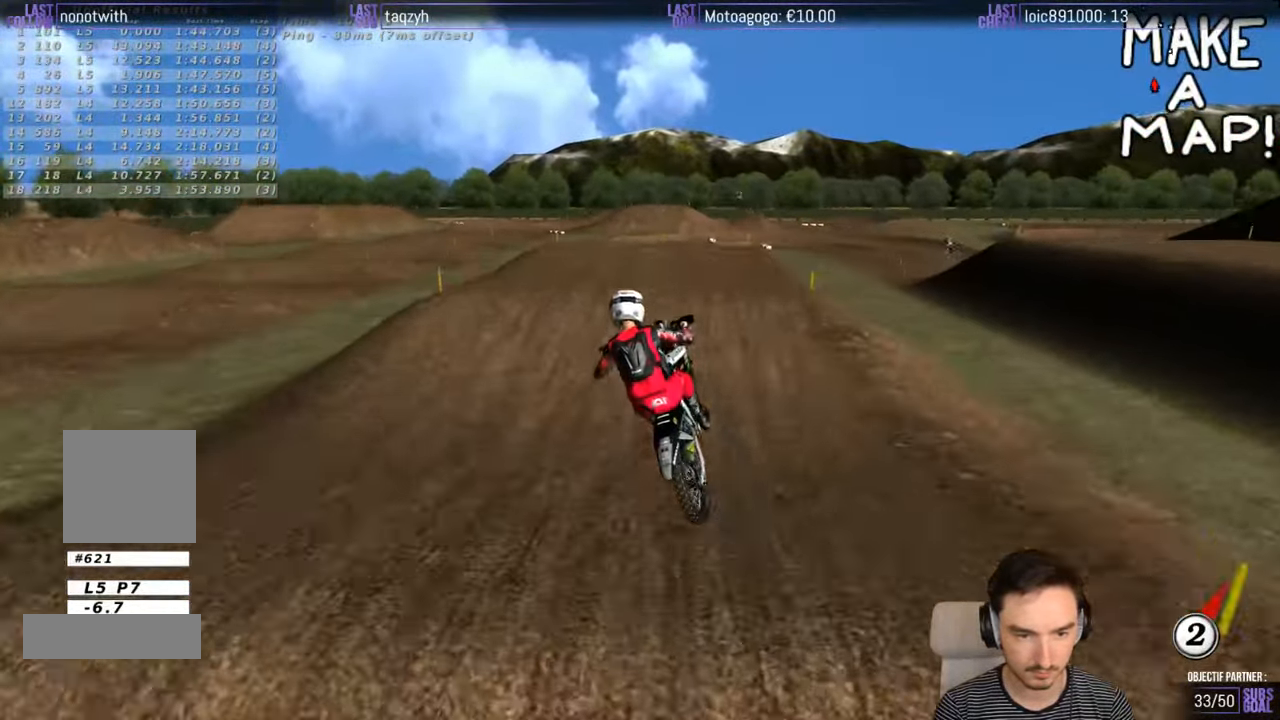
{"buttons": [], "left_stick": "down-left", "right_stick": "center", "events": [[16, "R2", "up"], [116, "left_stick", "down-left"]]}
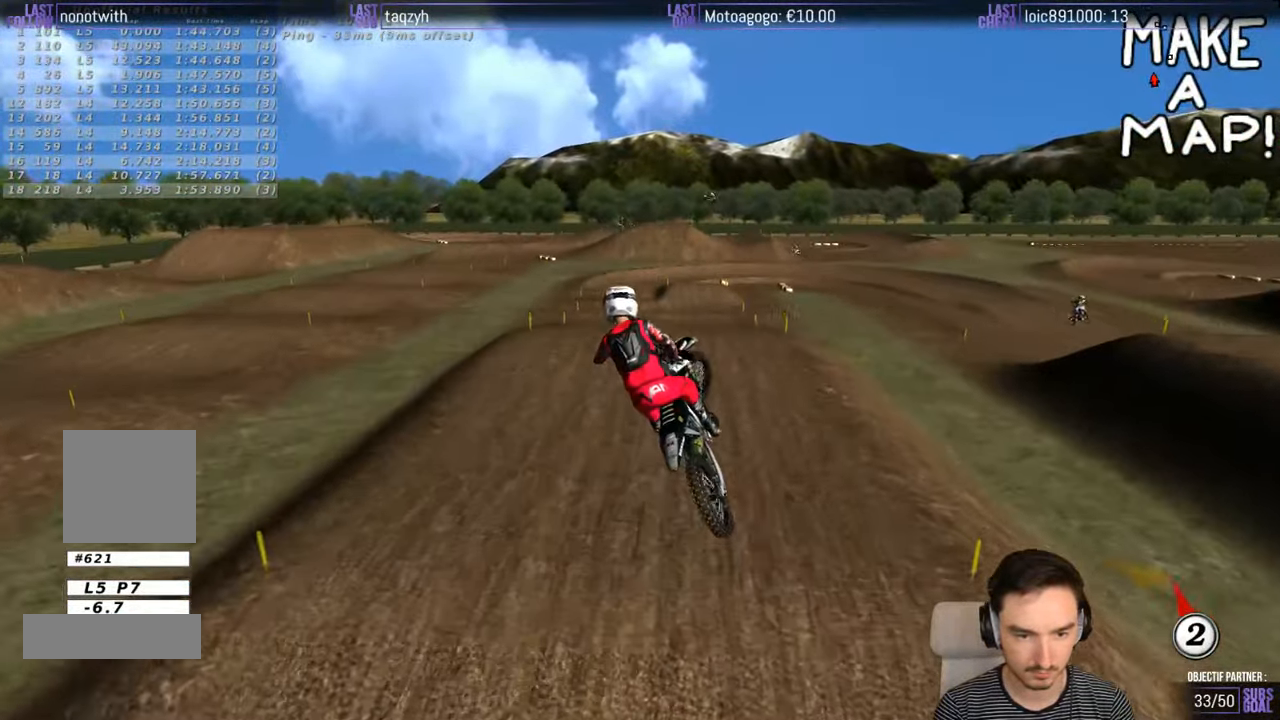
{"buttons": [], "left_stick": "down-right", "right_stick": "center", "events": [[266, "R2", "down"], [266, "left_stick", "down"], [466, "left_stick", "down-right"], [500, "R2", "up"]]}
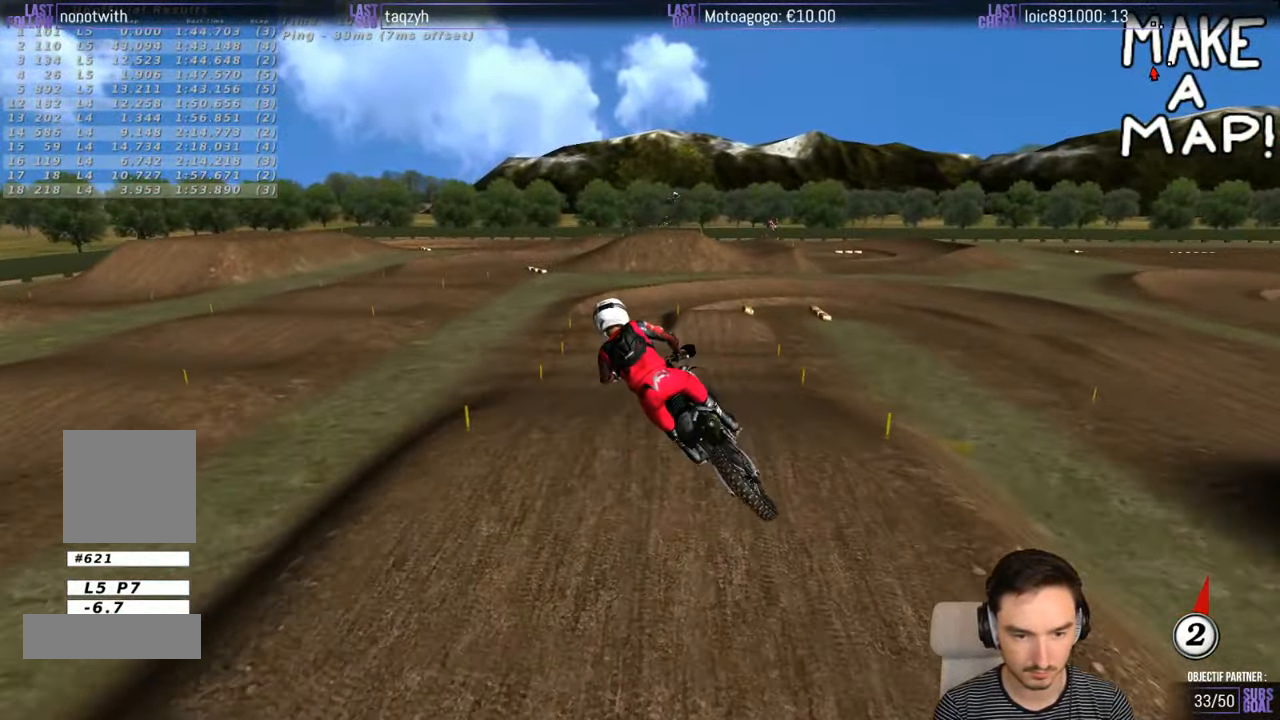
{"buttons": ["R2"], "left_stick": "center", "right_stick": "center", "events": [[150, "left_stick", "center"], [167, "R2", "down"]]}
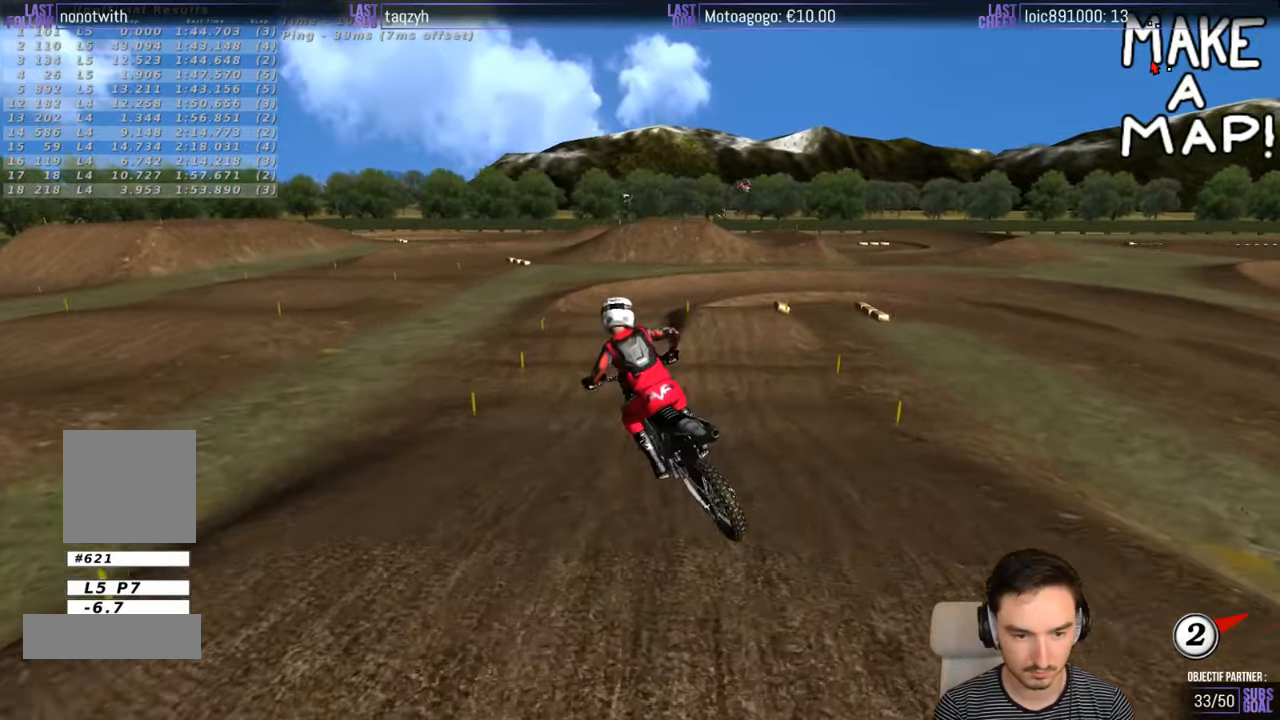
{"buttons": ["X"], "left_stick": "right", "right_stick": "center", "events": [[317, "left_stick", "right"], [367, "R2", "up"], [467, "X", "down"]]}
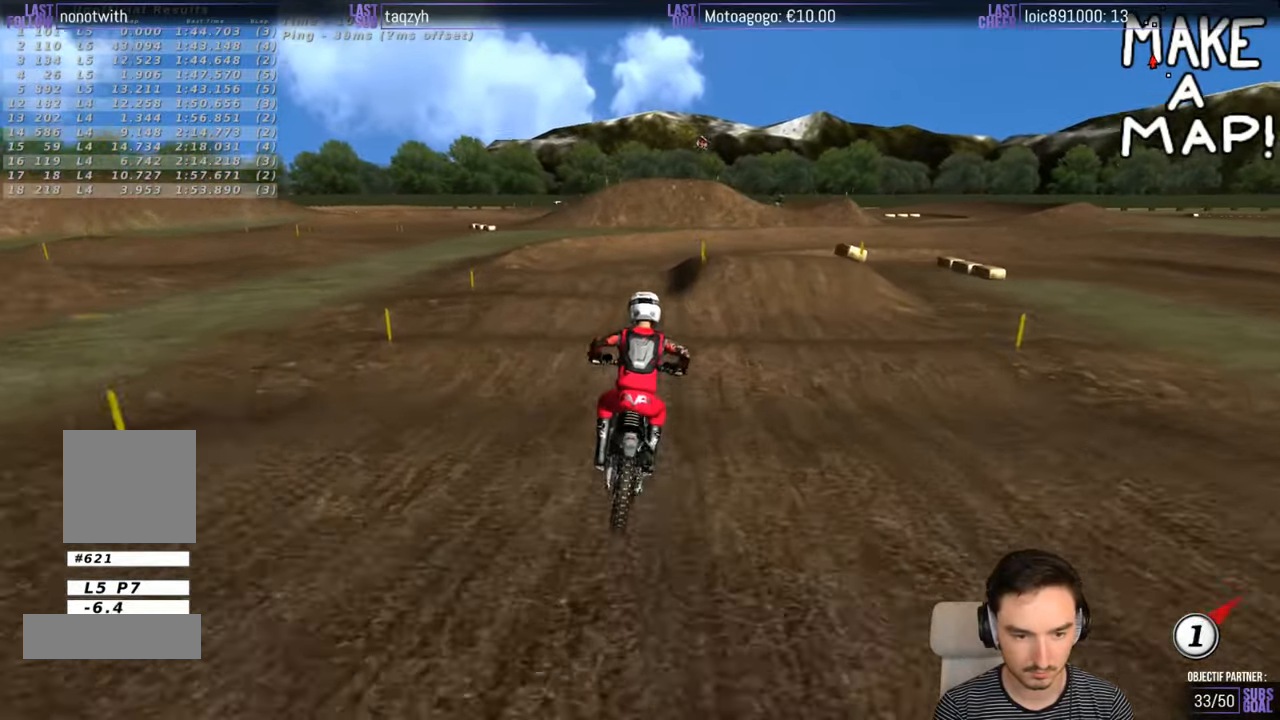
{"buttons": [], "left_stick": "down", "right_stick": "center", "events": [[67, "X", "up"], [150, "X", "down"], [217, "X", "up"], [300, "left_stick", "center"], [400, "left_stick", "down"]]}
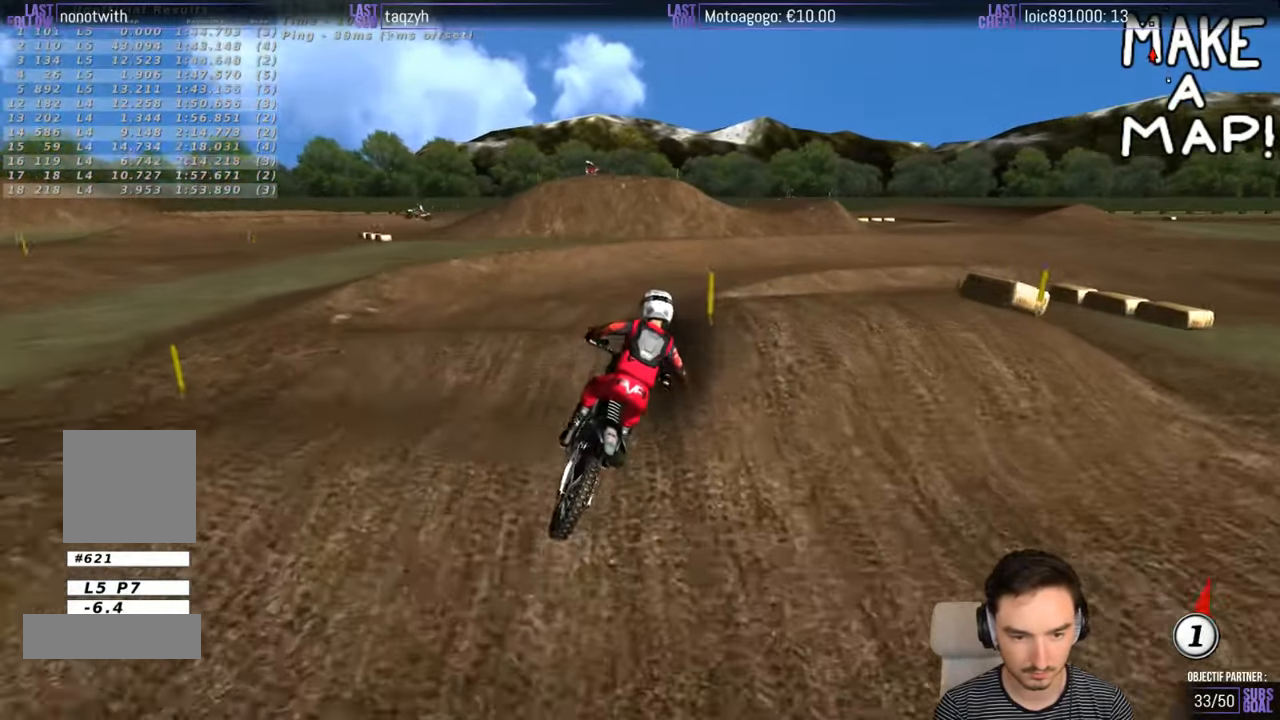
{"buttons": [], "left_stick": "down", "right_stick": "center", "events": [[267, "R2", "down"], [467, "R2", "up"]]}
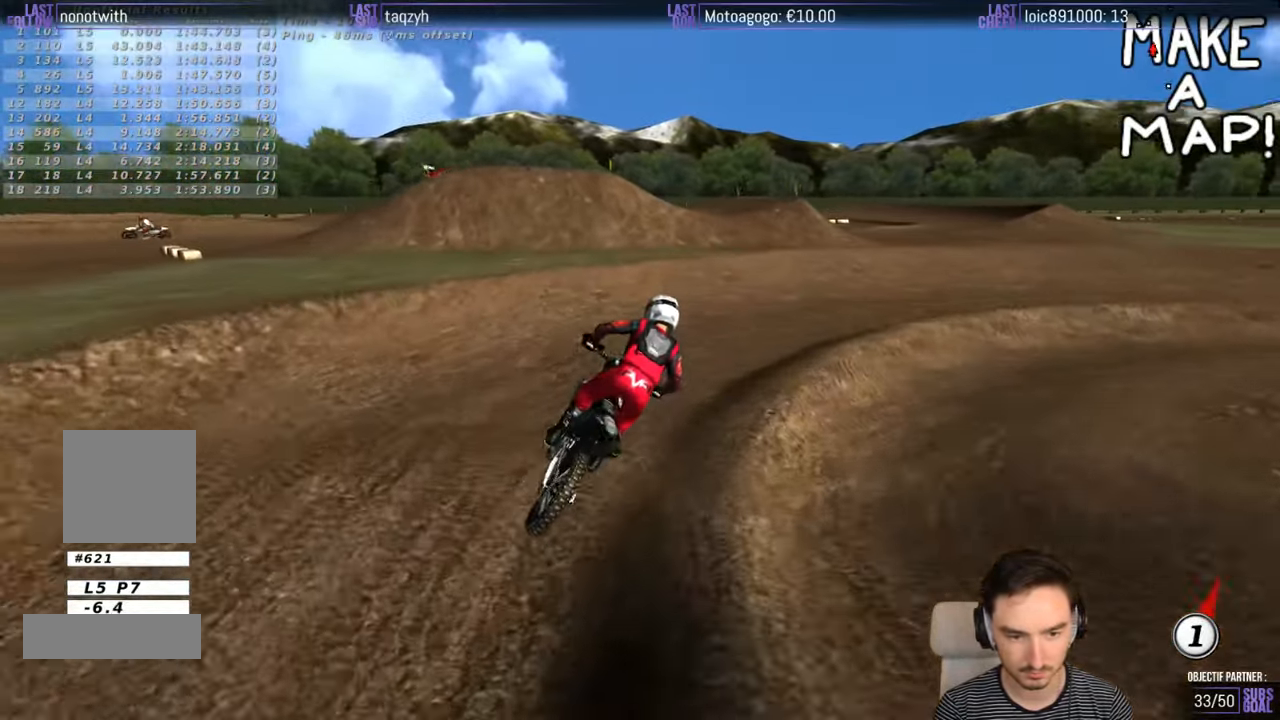
{"buttons": [], "left_stick": "right", "right_stick": "center", "events": [[150, "left_stick", "center"], [267, "left_stick", "right"]]}
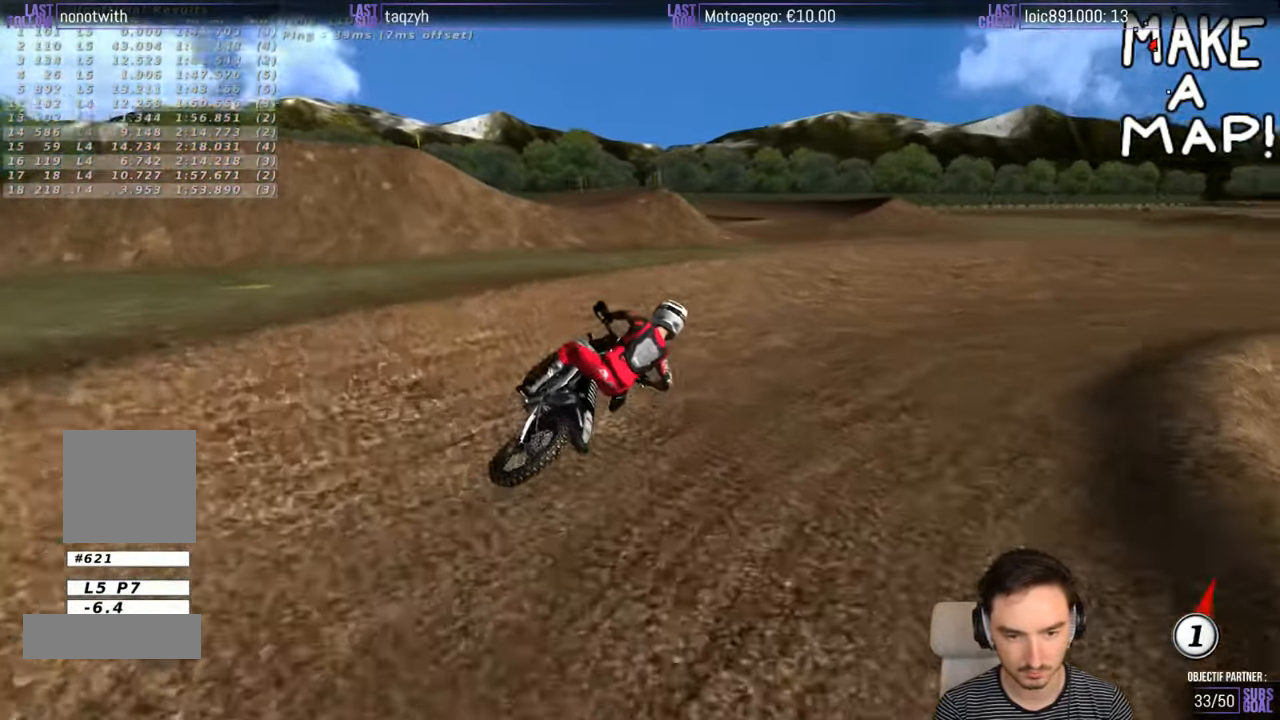
{"buttons": [], "left_stick": "down-left", "right_stick": "center", "events": [[250, "left_stick", "center"], [350, "left_stick", "down-left"]]}
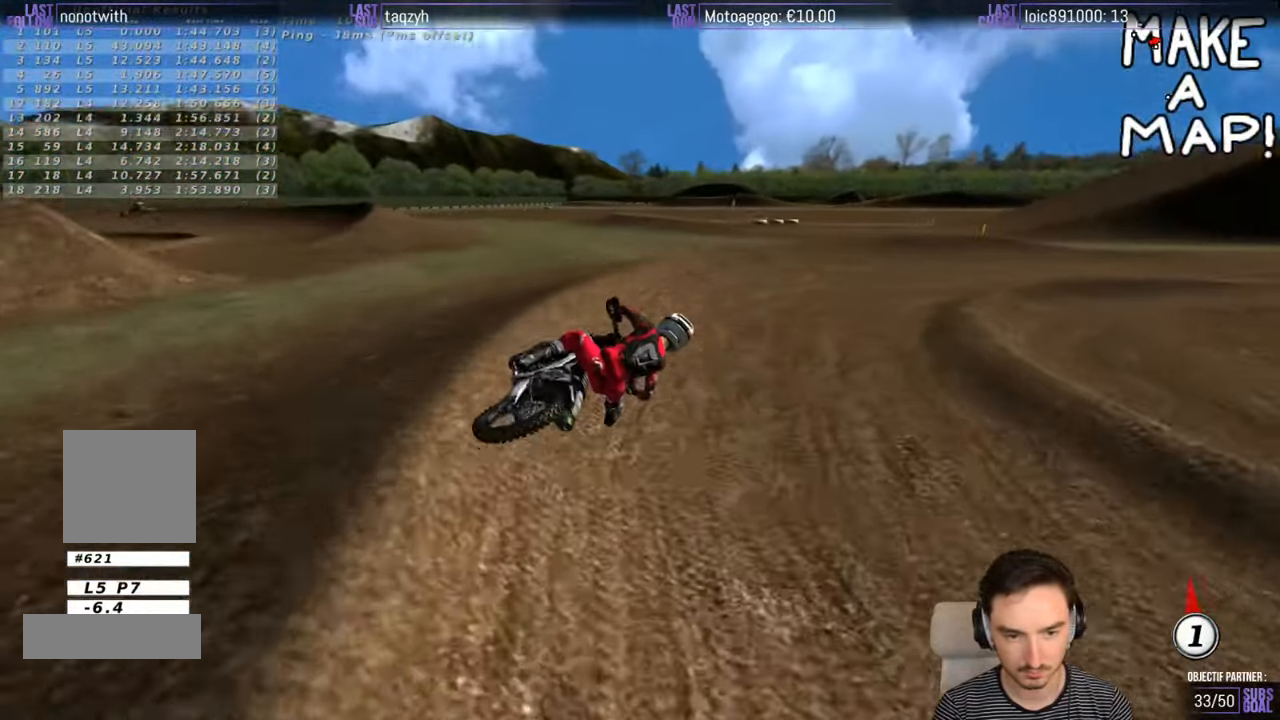
{"buttons": ["R2"], "left_stick": "left", "right_stick": "center", "events": [[50, "R2", "down"], [67, "left_stick", "center"], [417, "left_stick", "left"]]}
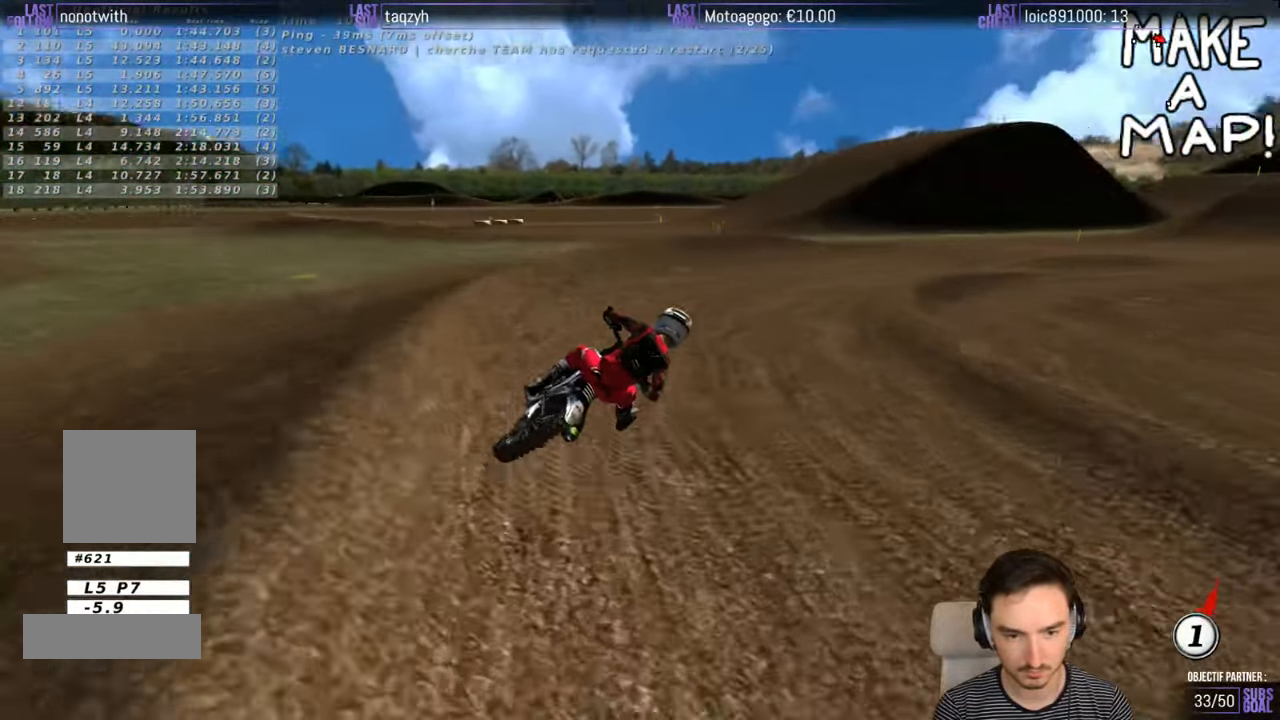
{"buttons": [], "left_stick": "right", "right_stick": "center", "events": [[67, "left_stick", "center"], [117, "B", "down"], [217, "B", "up"], [350, "left_stick", "right"], [417, "R2", "up"]]}
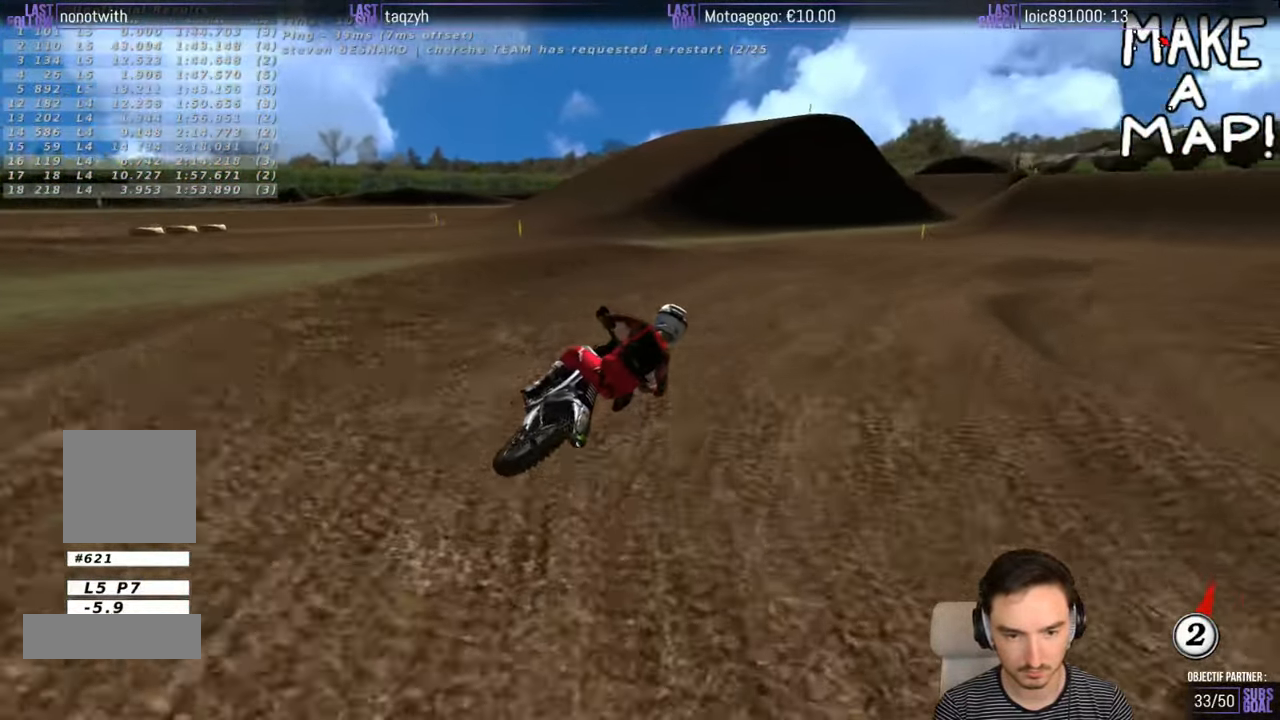
{"buttons": ["R2"], "left_stick": "left", "right_stick": "center", "events": [[150, "left_stick", "center"], [317, "left_stick", "left"], [450, "R2", "down"]]}
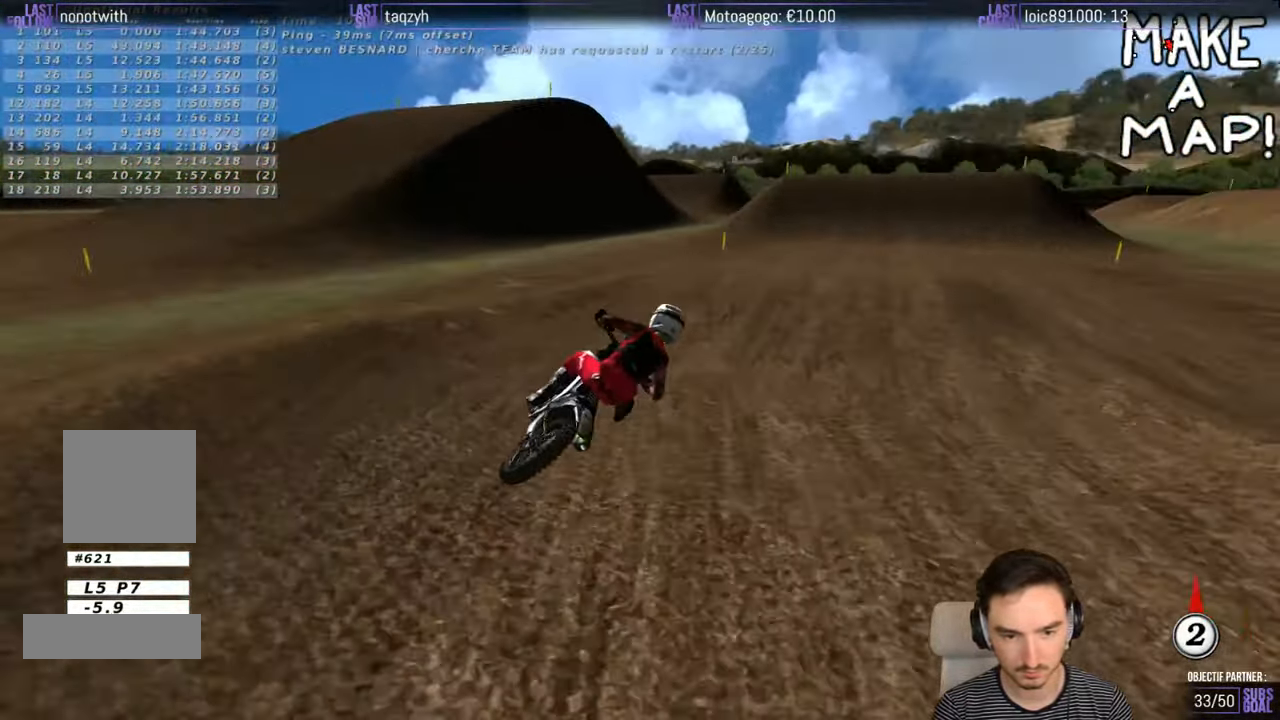
{"buttons": ["R2"], "left_stick": "down", "right_stick": "center", "events": [[50, "left_stick", "down-left"], [150, "left_stick", "center"], [217, "left_stick", "down"]]}
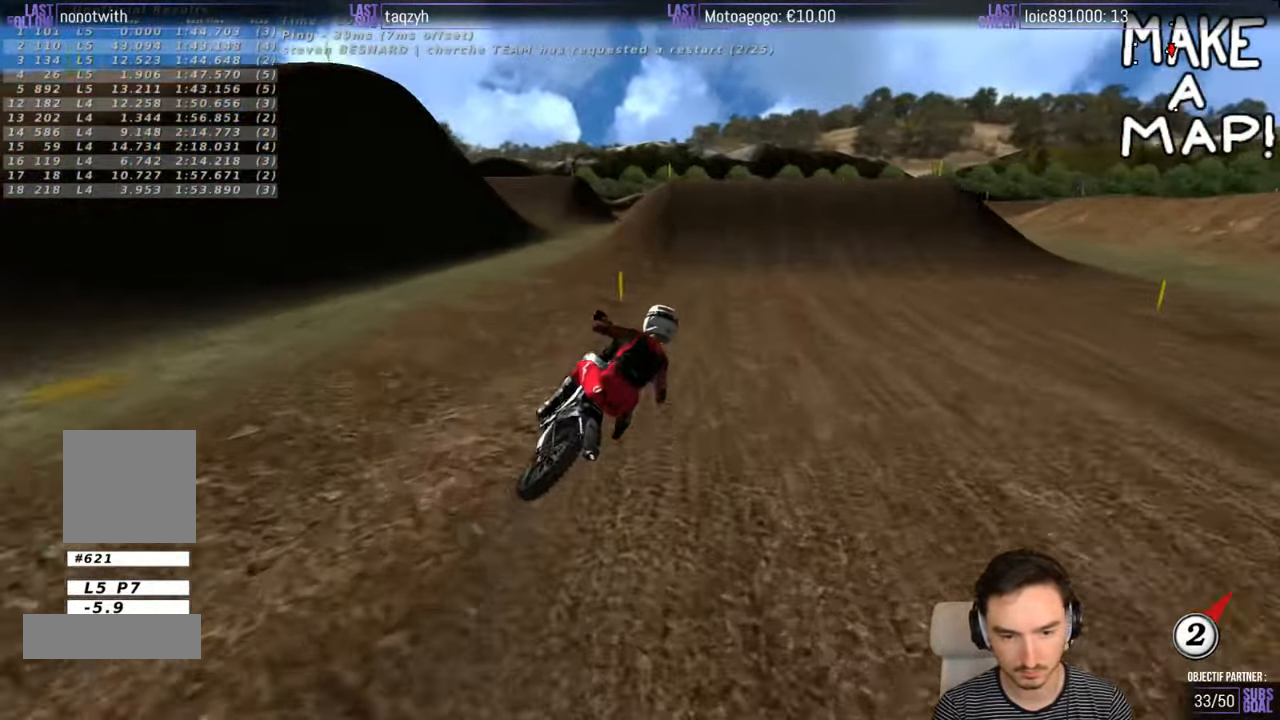
{"buttons": ["R2"], "left_stick": "down-left", "right_stick": "center", "events": [[117, "left_stick", "center"], [367, "left_stick", "down-left"]]}
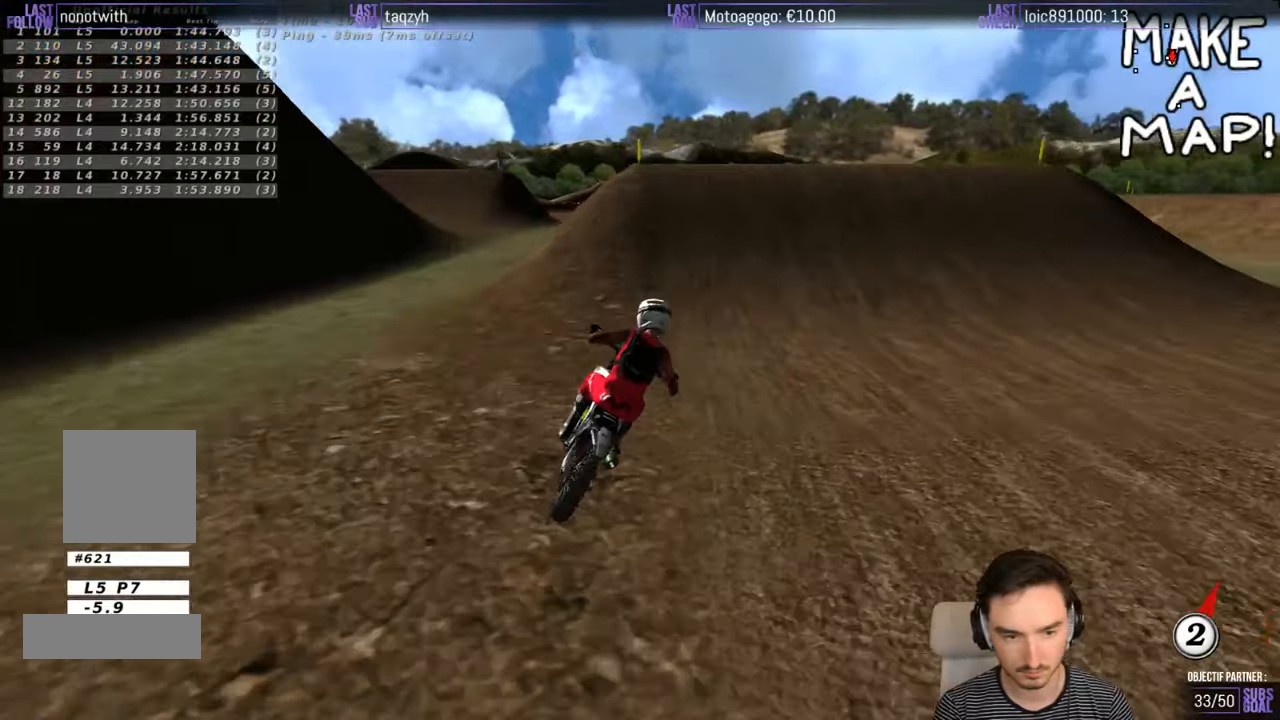
{"buttons": ["R2"], "left_stick": "down-left", "right_stick": "center", "events": []}
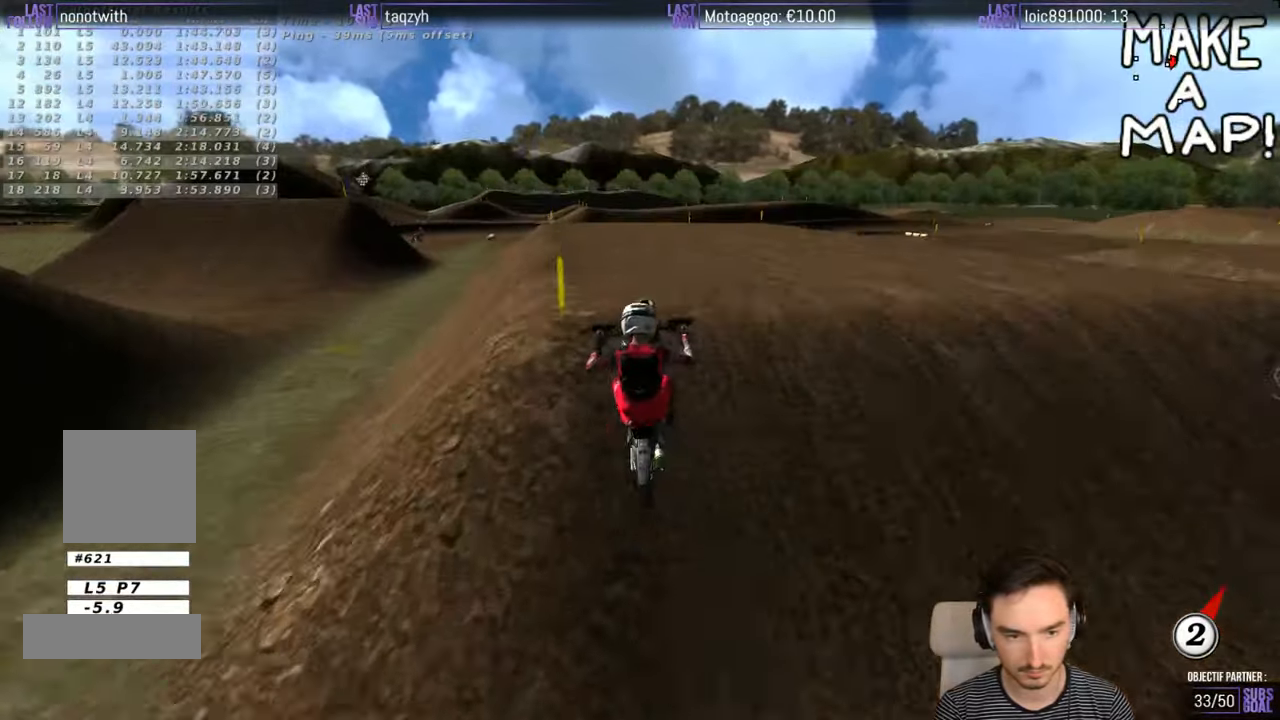
{"buttons": [], "left_stick": "down-right", "right_stick": "center", "events": [[17, "left_stick", "center"], [217, "R2", "up"], [417, "left_stick", "down-right"]]}
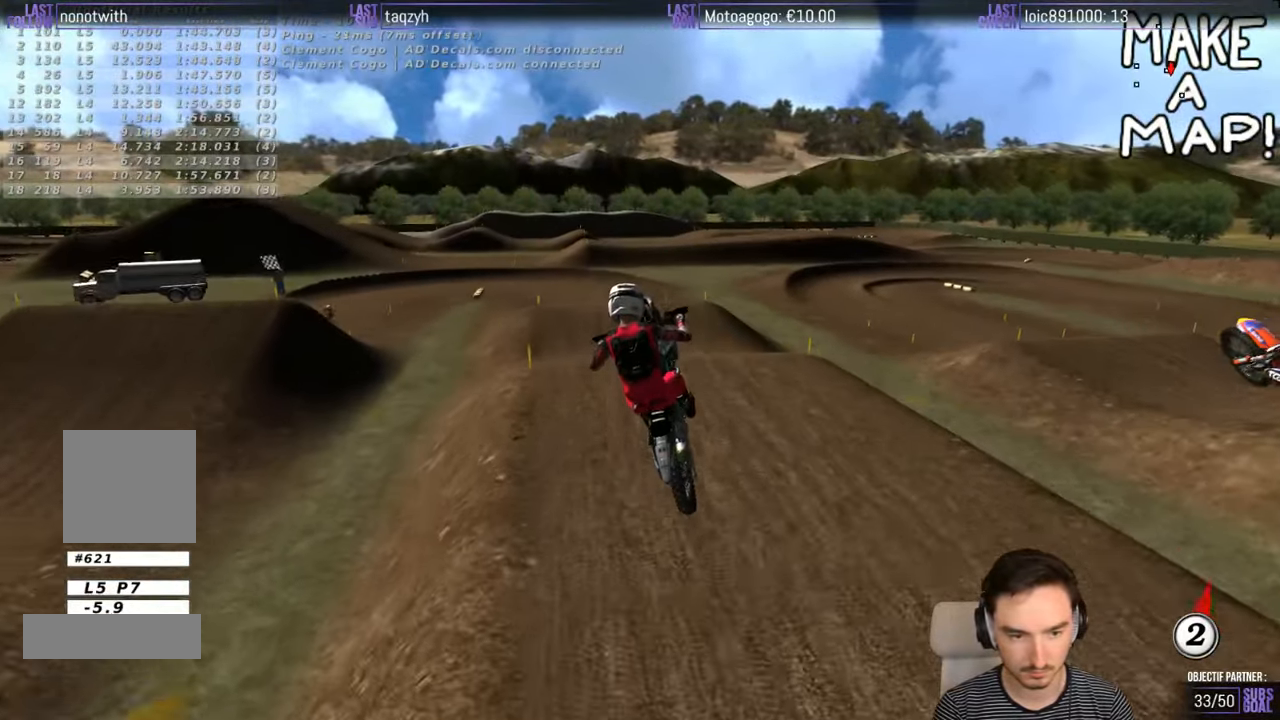
{"buttons": ["A"], "left_stick": "right", "right_stick": "center", "events": [[167, "left_stick", "right"], [250, "A", "down"]]}
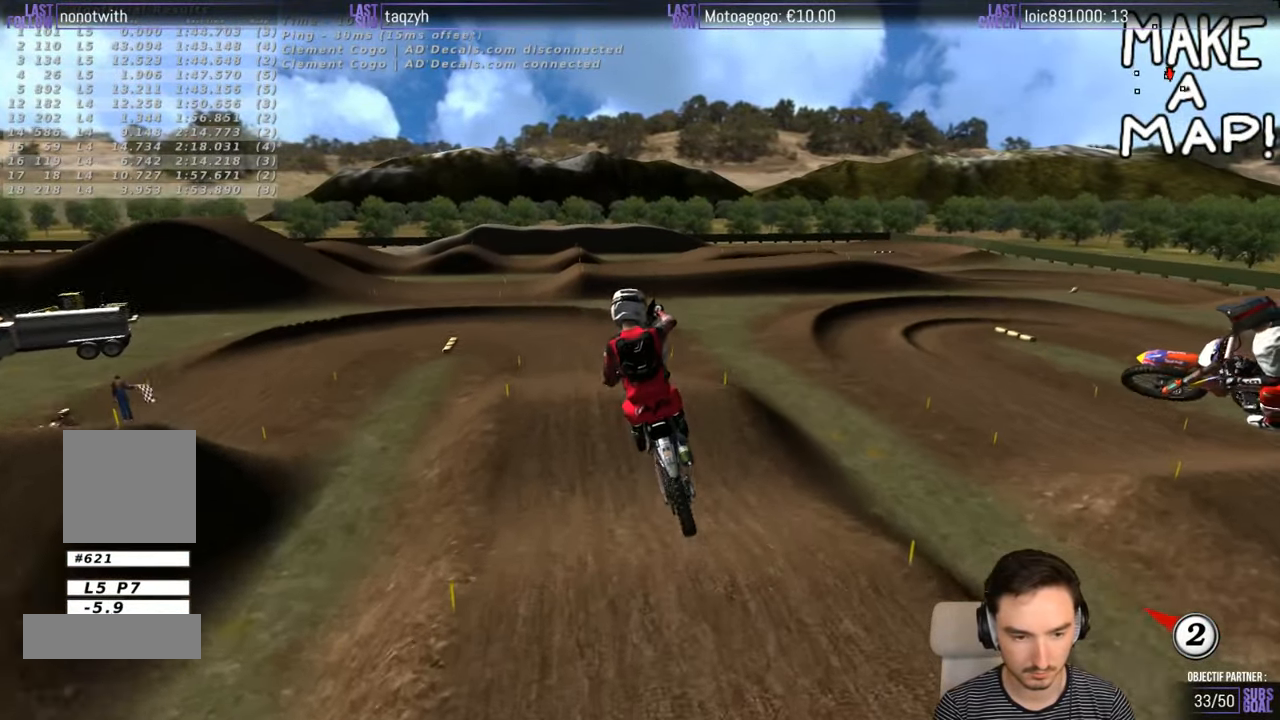
{"buttons": [], "left_stick": "down-left", "right_stick": "center", "events": [[17, "left_stick", "down"], [117, "left_stick", "down-left"], [317, "A", "up"]]}
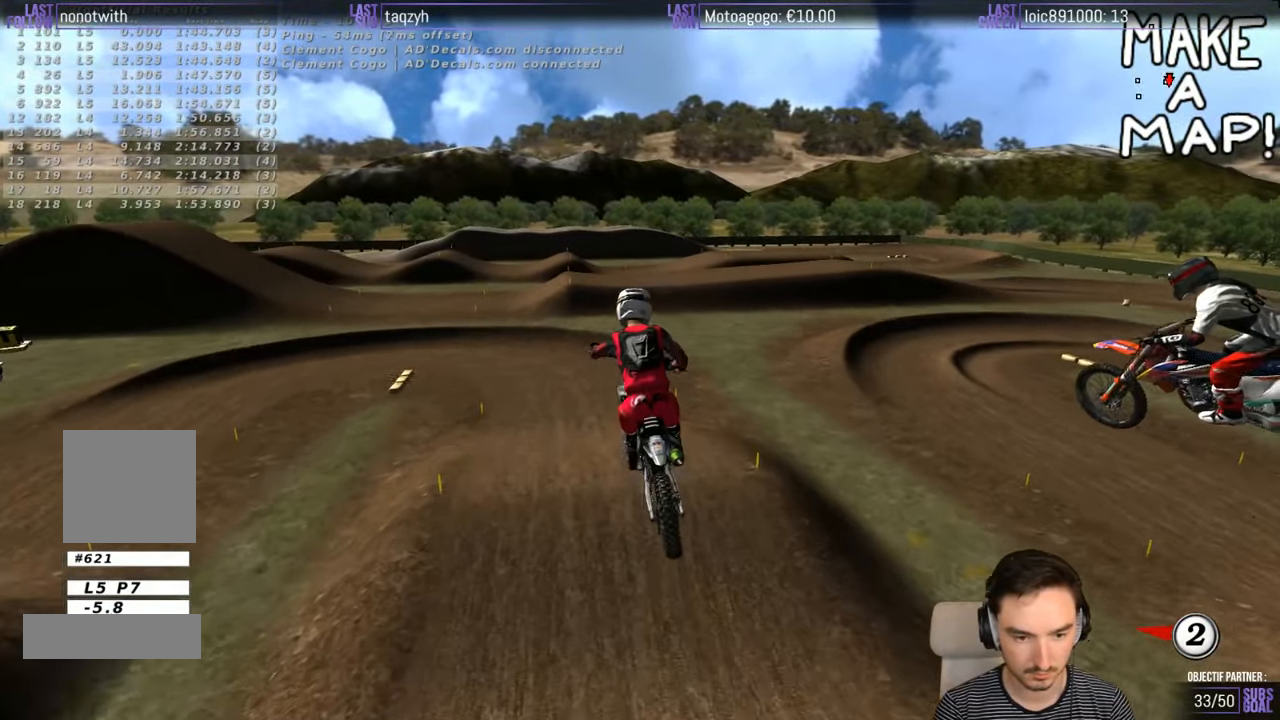
{"buttons": ["R2"], "left_stick": "down-left", "right_stick": "center", "events": [[167, "left_stick", "down-right"], [267, "R2", "down"], [467, "left_stick", "down-left"]]}
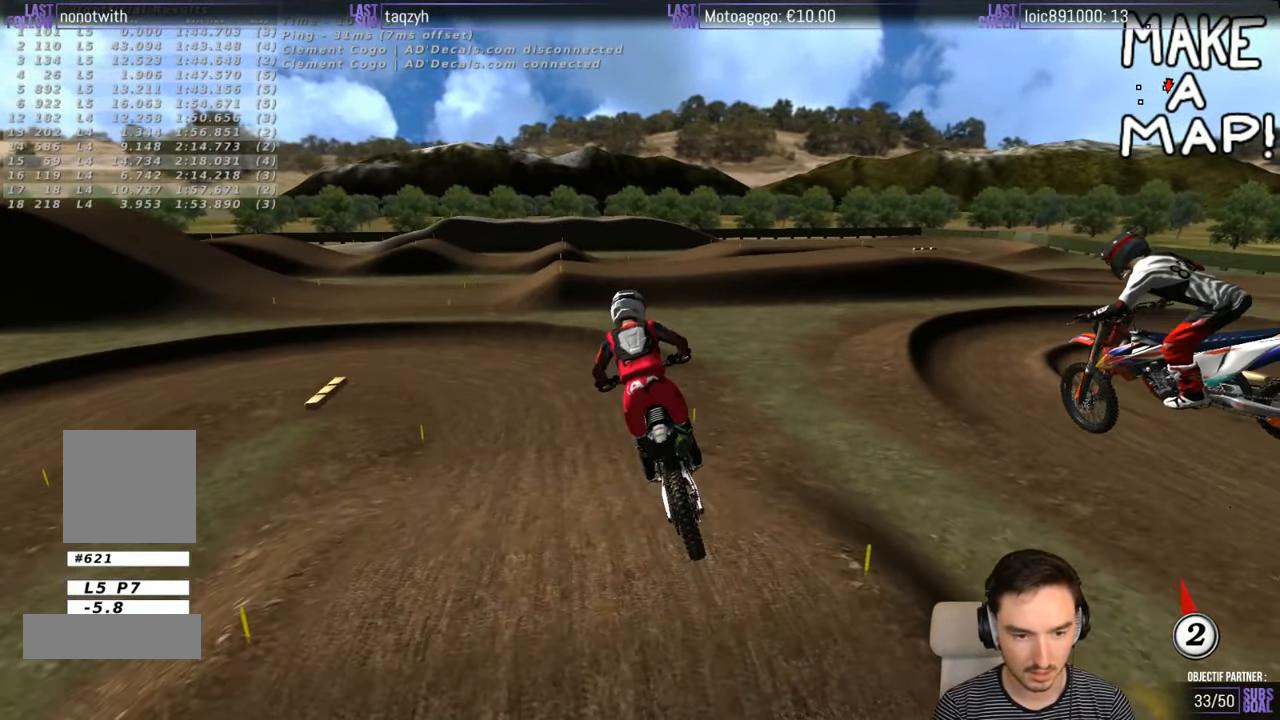
{"buttons": ["R2"], "left_stick": "center", "right_stick": "center", "events": [[150, "left_stick", "center"]]}
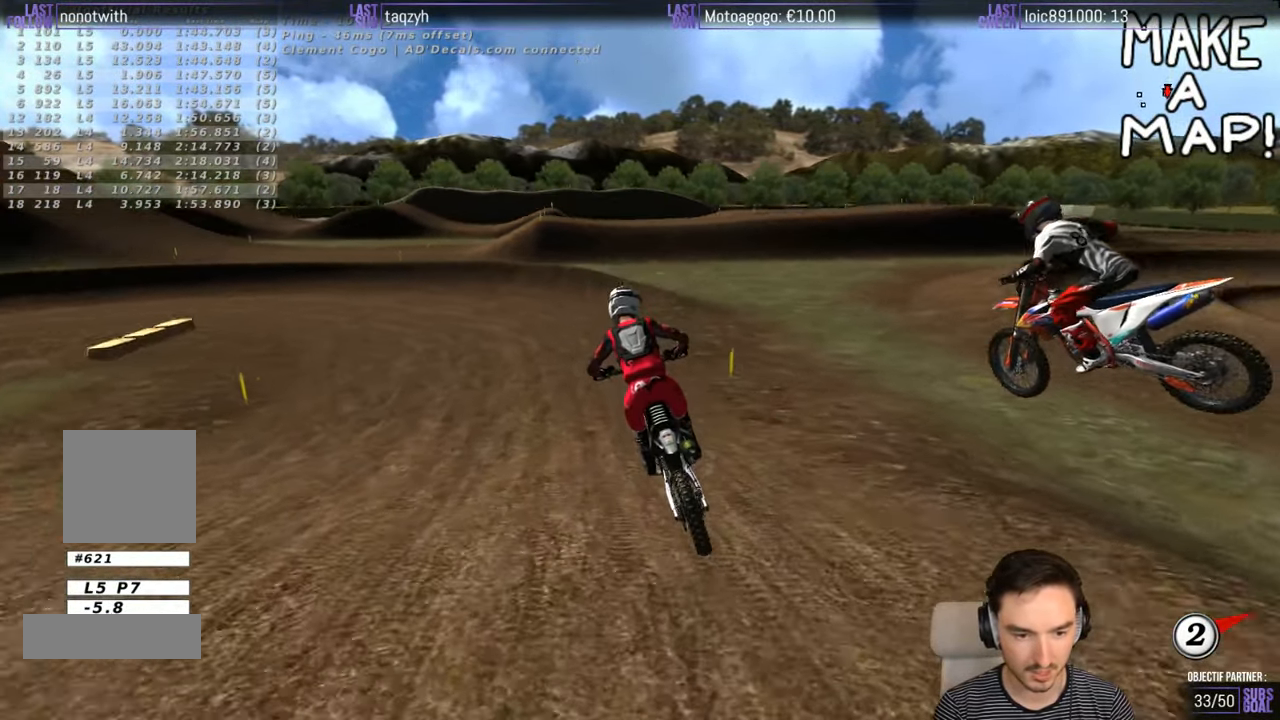
{"buttons": ["X"], "left_stick": "down-left", "right_stick": "center", "events": [[200, "left_stick", "down-left"], [267, "R2", "up"], [450, "left_stick", "center"], [500, "X", "down"], [500, "left_stick", "down-left"]]}
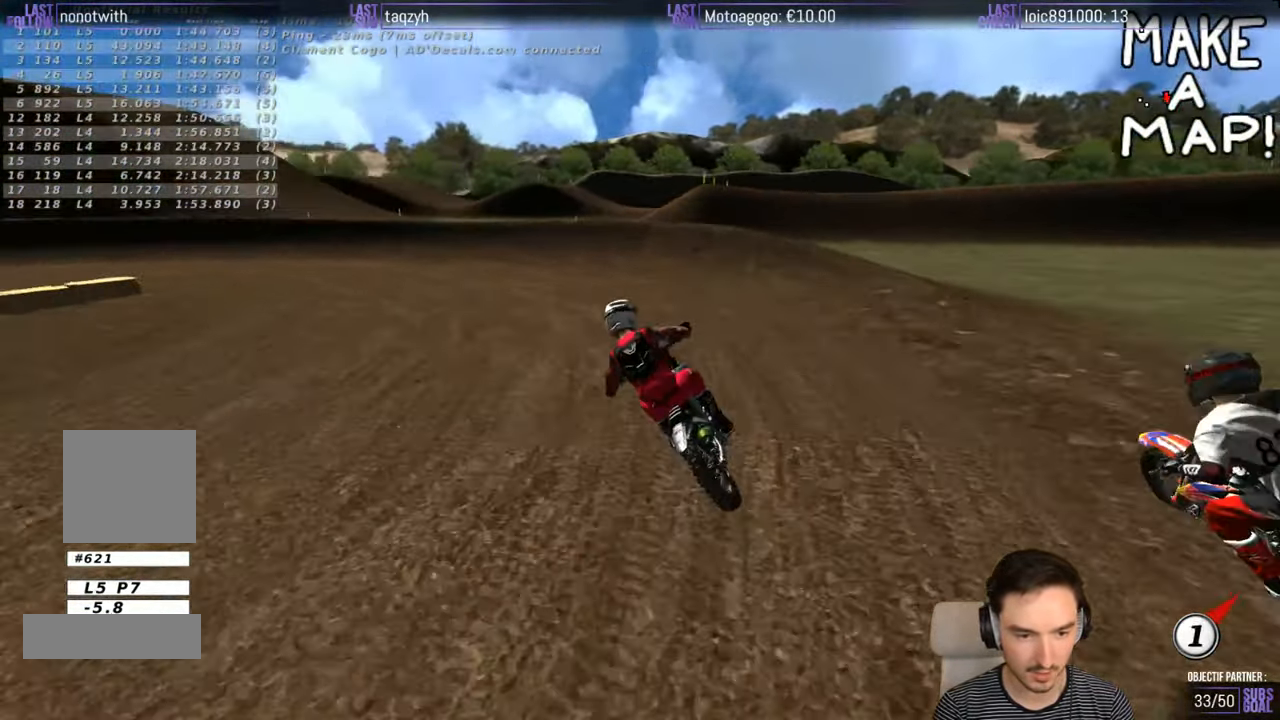
{"buttons": [], "left_stick": "down-left", "right_stick": "center", "events": [[67, "X", "up"], [150, "X", "down"], [267, "X", "up"]]}
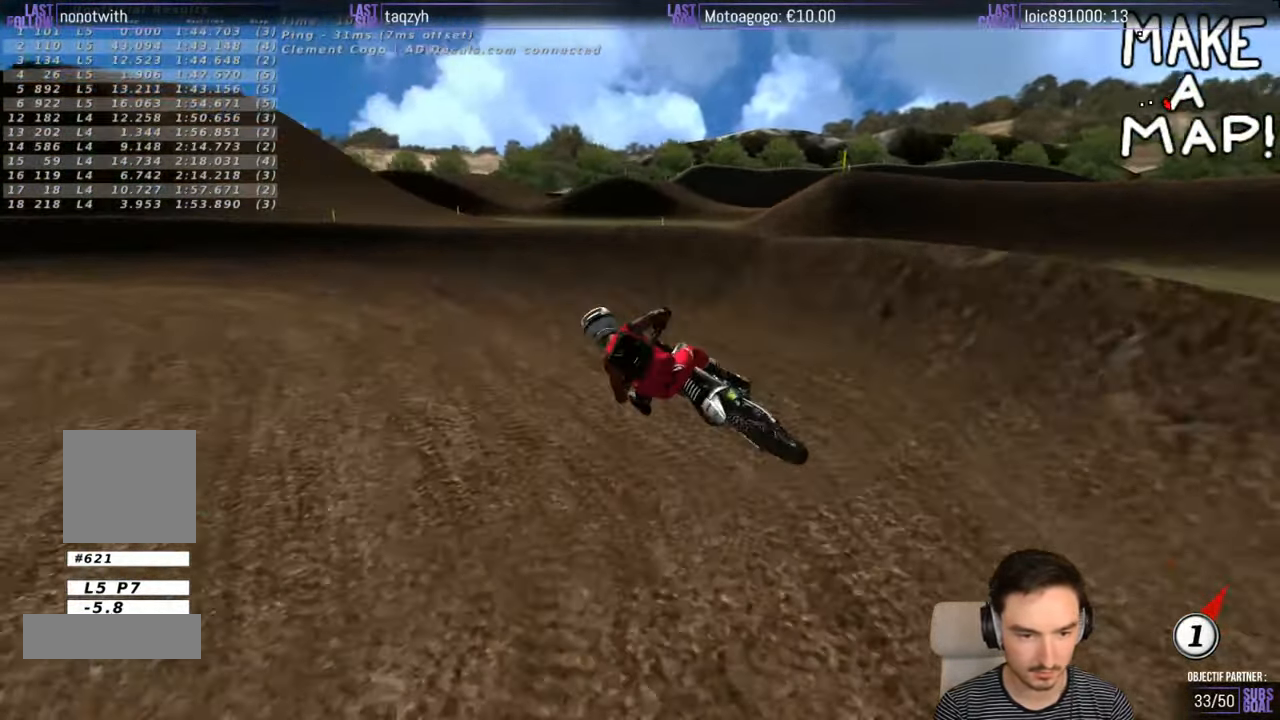
{"buttons": [], "left_stick": "center", "right_stick": "center", "events": [[50, "A", "down"], [50, "left_stick", "left"], [67, "L2", "down"], [300, "A", "up"], [317, "L2", "up"], [467, "left_stick", "center"]]}
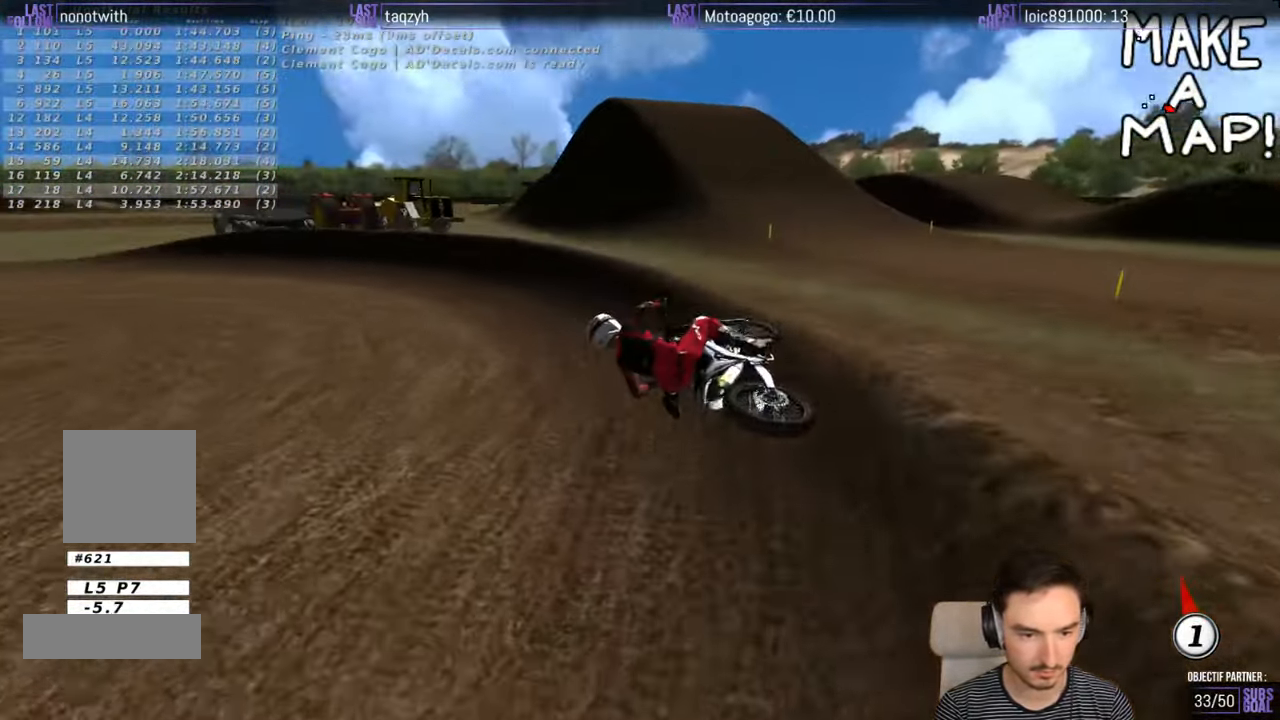
{"buttons": ["R2"], "left_stick": "center", "right_stick": "center", "events": [[266, "R2", "down"]]}